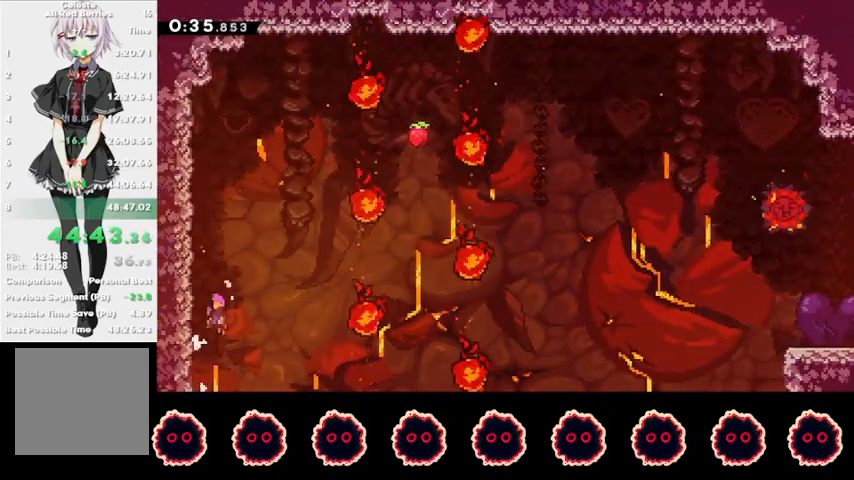
Gameplay with a controller (PlayStation layout); each line is a JSON object with the inputs held at the frame after it. "events" lists button and stick changes between this image and that frame as [ms after this image, input, new state], when the widget could be followed in between. Not read: R3.
{"buttons": ["CROSS", "R1"], "left_stick": "center", "right_stick": "center", "events": [[33, "left_stick", "left"], [333, "CROSS", "up"], [367, "R1", "down"], [400, "CROSS", "down"], [433, "left_stick", "center"]]}
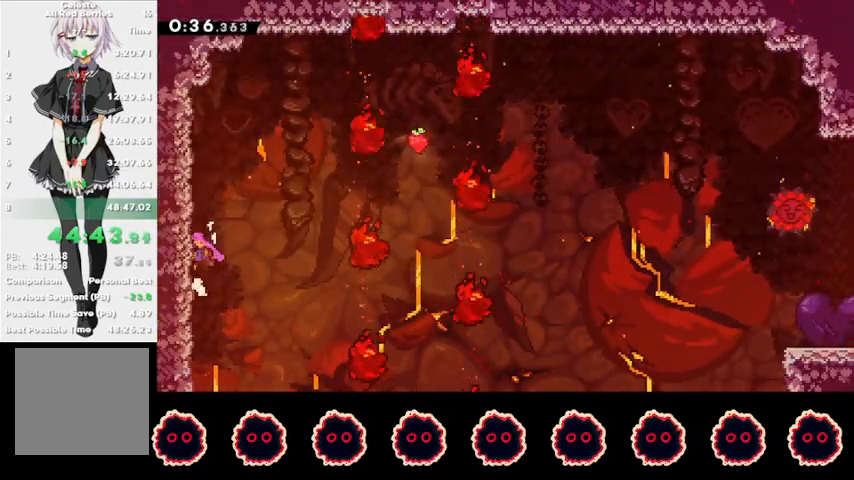
{"buttons": ["CROSS"], "left_stick": "right", "right_stick": "center", "events": [[100, "CROSS", "up"], [133, "CROSS", "down"], [333, "CROSS", "up"], [333, "R1", "up"], [367, "CROSS", "down"], [400, "left_stick", "right"]]}
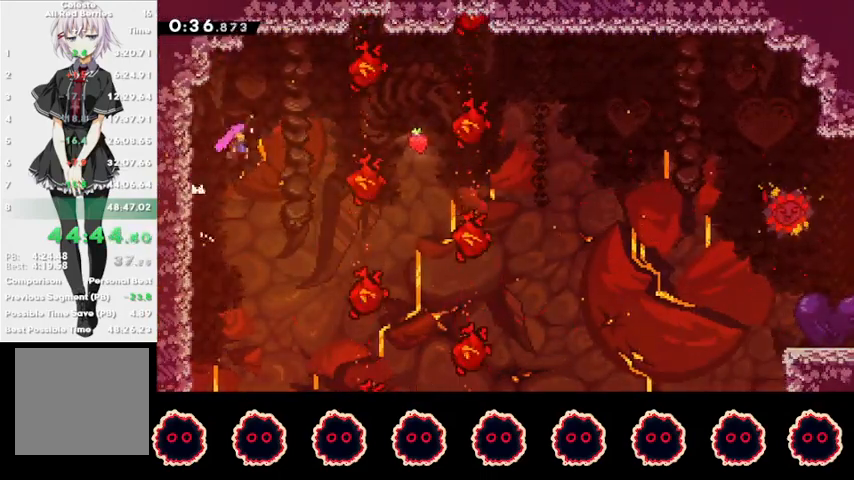
{"buttons": [], "left_stick": "right", "right_stick": "center", "events": [[500, "CROSS", "up"]]}
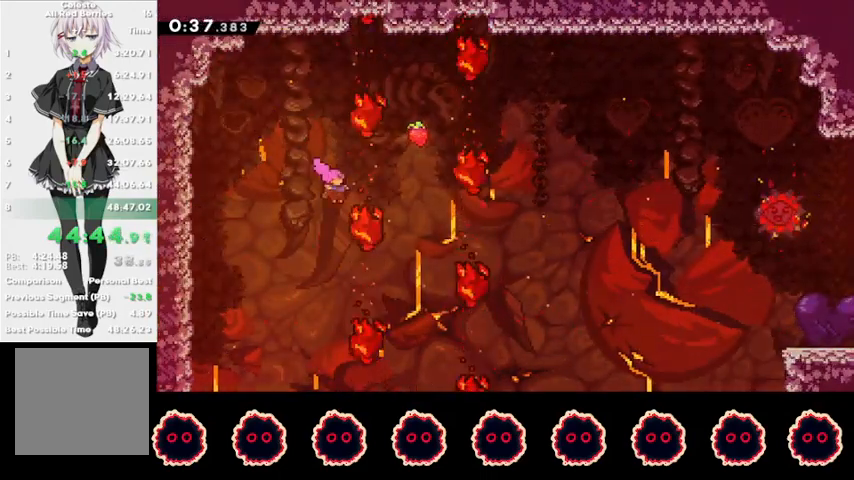
{"buttons": [], "left_stick": "up-right", "right_stick": "center", "events": [[67, "CIRCLE", "down"], [67, "left_stick", "up-right"], [267, "CIRCLE", "up"]]}
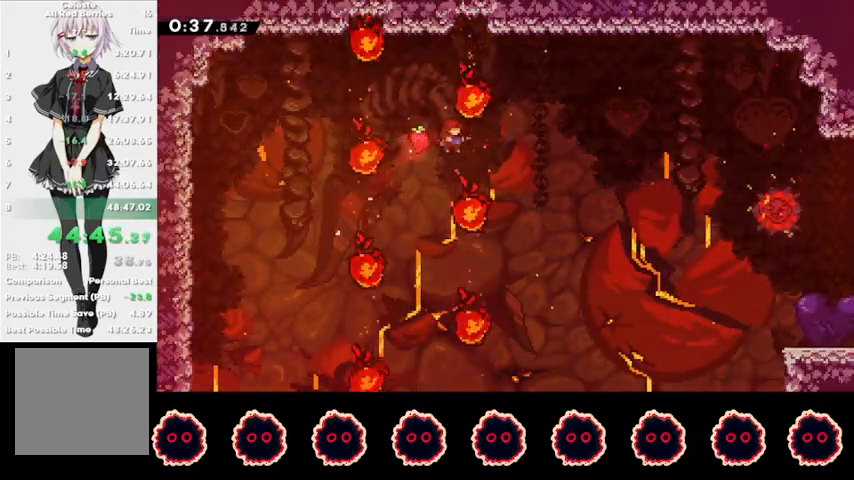
{"buttons": ["CIRCLE"], "left_stick": "up-right", "right_stick": "center", "events": [[167, "CIRCLE", "down"]]}
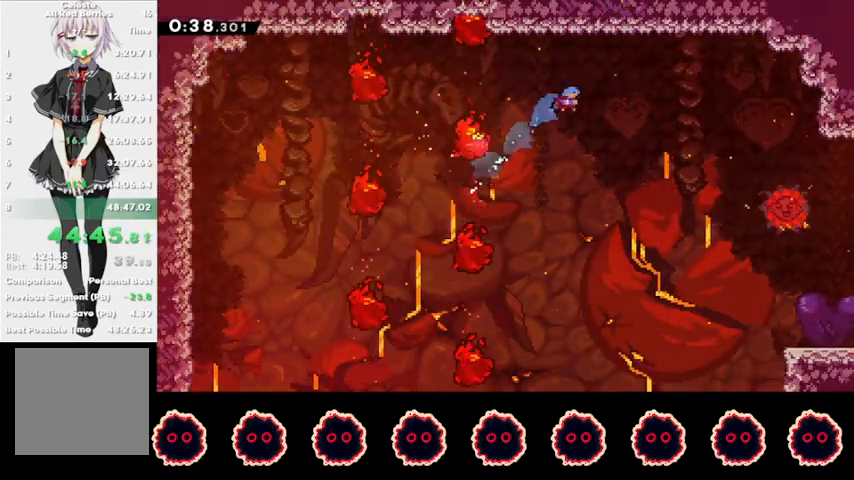
{"buttons": [], "left_stick": "up-right", "right_stick": "center", "events": [[167, "CIRCLE", "up"]]}
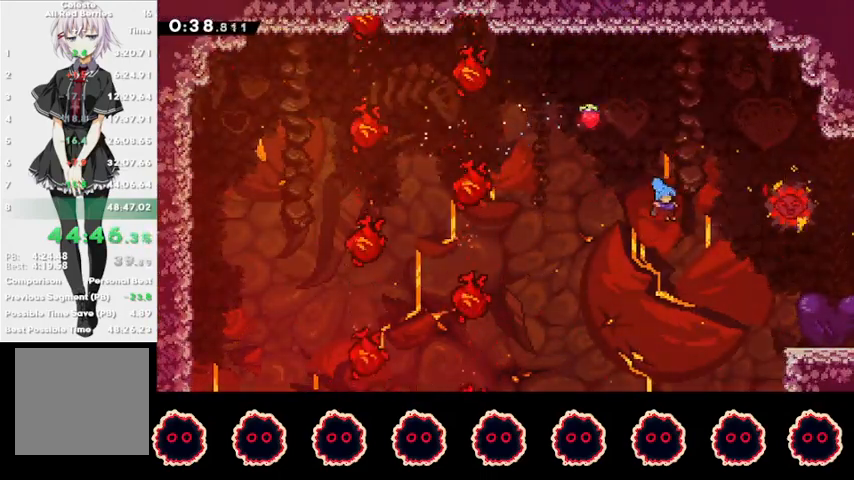
{"buttons": [], "left_stick": "up-right", "right_stick": "center", "events": []}
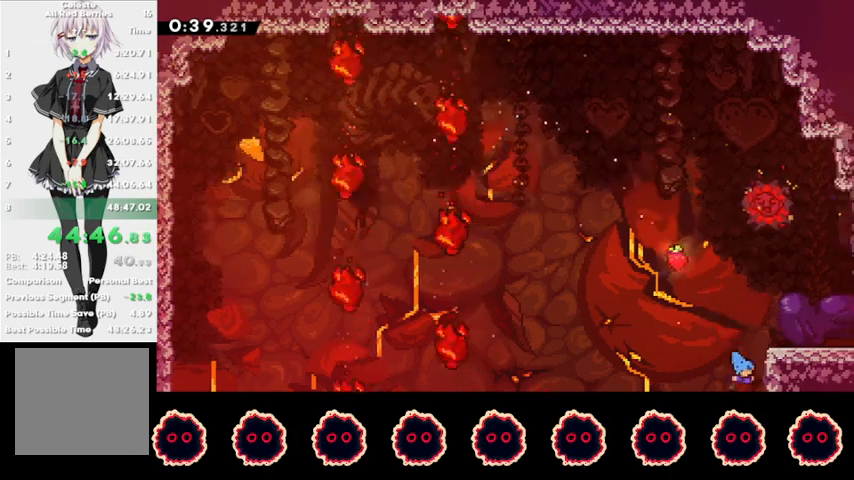
{"buttons": ["CROSS"], "left_stick": "right", "right_stick": "center", "events": [[33, "CROSS", "down"], [33, "R1", "down"], [100, "left_stick", "center"], [200, "CROSS", "up"], [200, "R1", "up"], [233, "CROSS", "down"], [267, "left_stick", "right"]]}
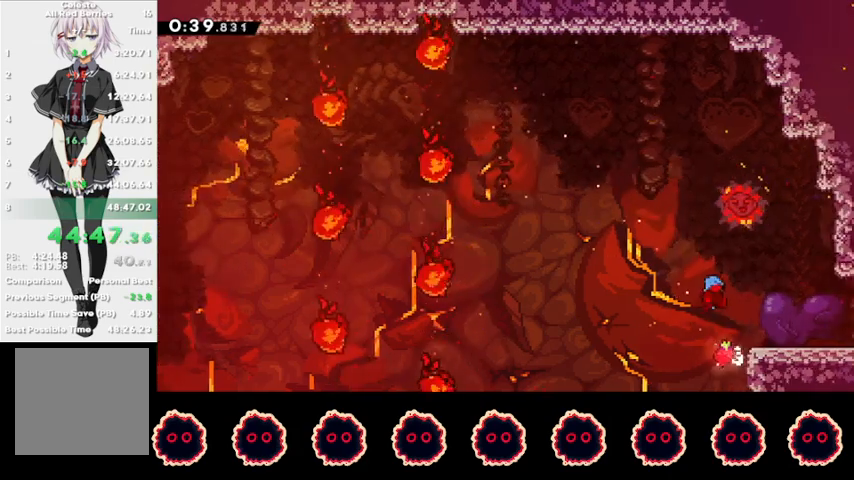
{"buttons": [], "left_stick": "right", "right_stick": "center", "events": [[100, "CROSS", "up"], [333, "CROSS", "down"], [367, "CROSS", "up"]]}
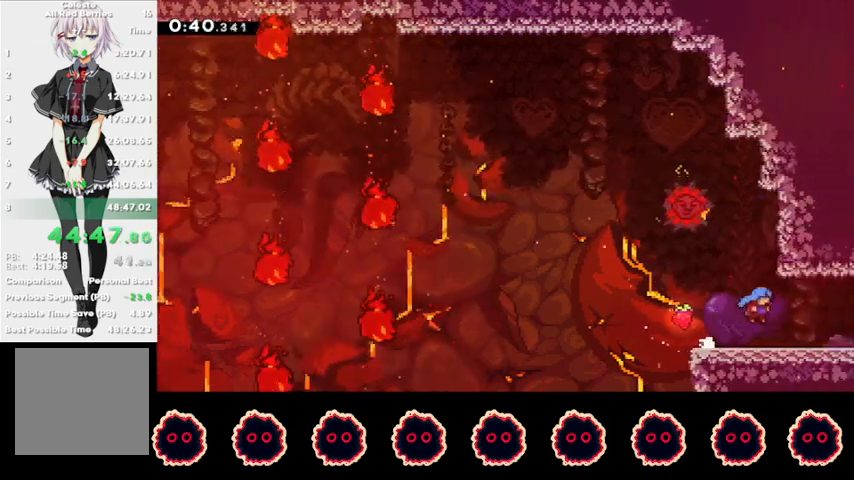
{"buttons": [], "left_stick": "right", "right_stick": "center", "events": [[167, "CROSS", "down"], [233, "CROSS", "up"]]}
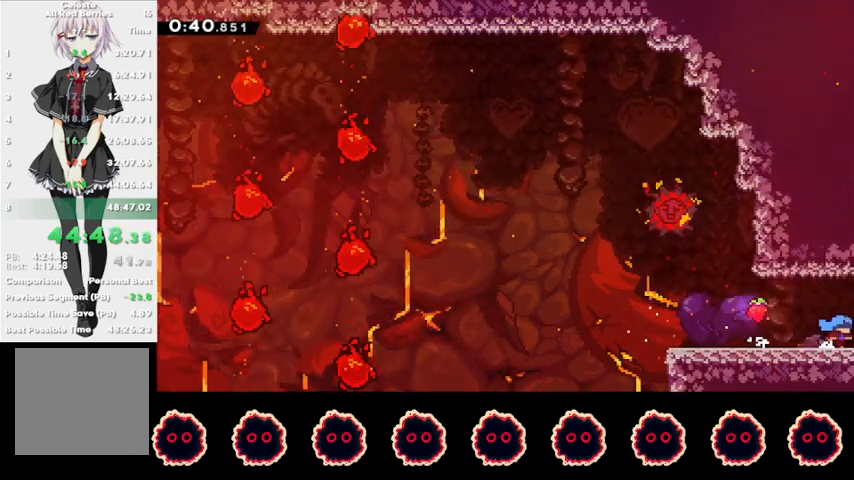
{"buttons": [], "left_stick": "right", "right_stick": "center", "events": []}
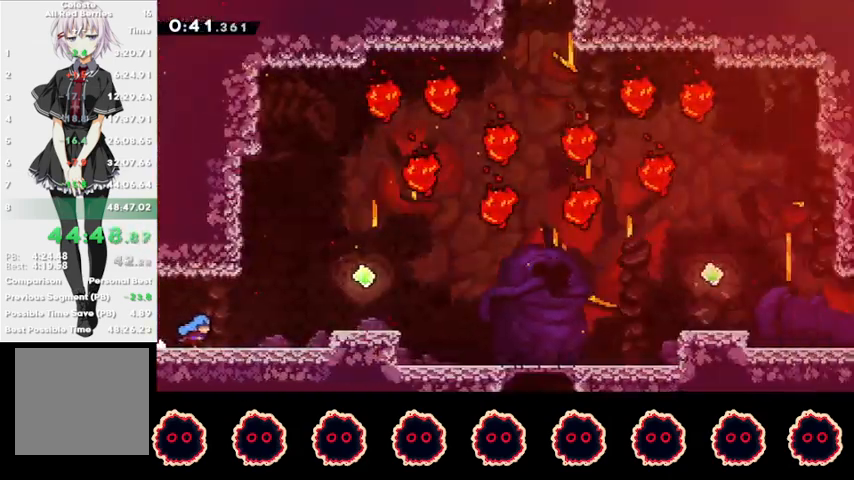
{"buttons": [], "left_stick": "right", "right_stick": "center", "events": []}
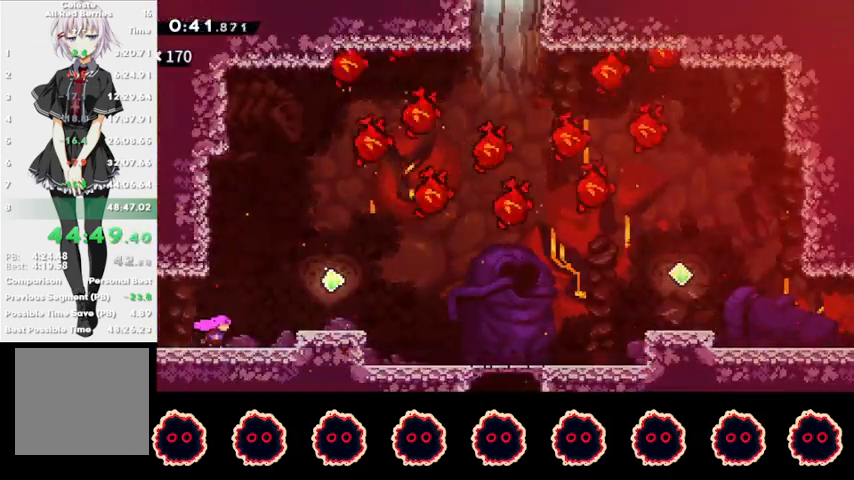
{"buttons": [], "left_stick": "up", "right_stick": "center", "events": [[167, "CROSS", "down"], [467, "CROSS", "up"], [500, "left_stick", "up"]]}
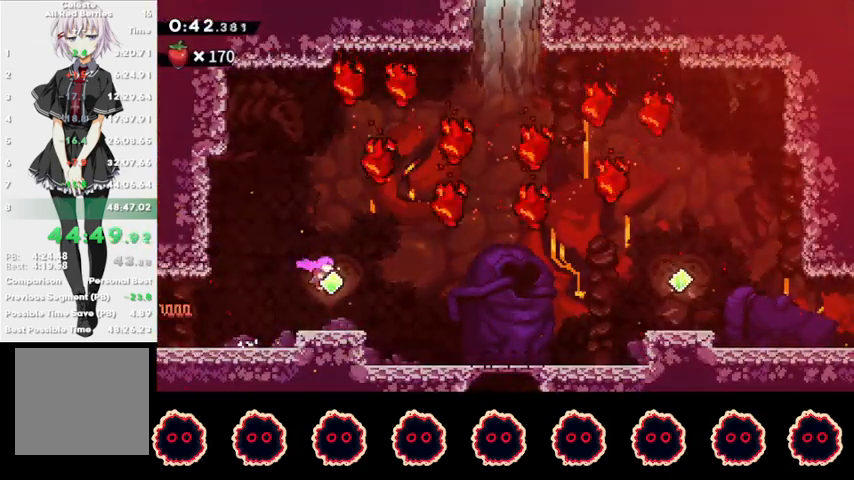
{"buttons": ["SQUARE"], "left_stick": "up-right", "right_stick": "center", "events": [[67, "SQUARE", "down"], [200, "SQUARE", "up"], [233, "left_stick", "center"], [400, "left_stick", "up-right"], [500, "SQUARE", "down"]]}
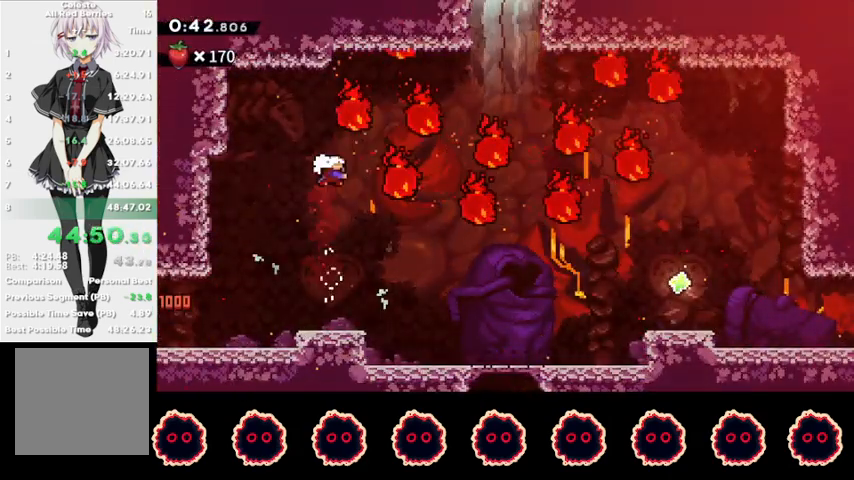
{"buttons": ["CROSS", "R1"], "left_stick": "up-right", "right_stick": "center", "events": [[167, "SQUARE", "up"], [333, "CIRCLE", "down"], [467, "CIRCLE", "up"], [467, "R1", "down"], [500, "CROSS", "down"]]}
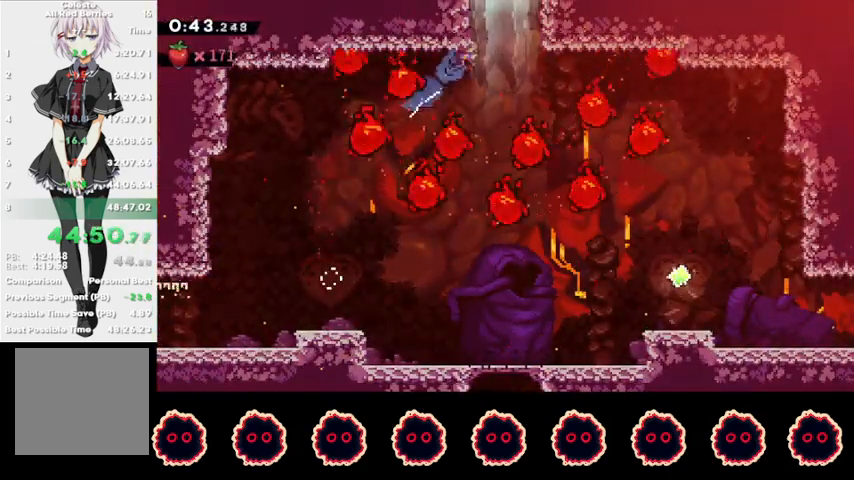
{"buttons": ["R1"], "left_stick": "up-right", "right_stick": "center", "events": [[33, "L1", "down"], [133, "CROSS", "up"], [167, "CROSS", "down"], [267, "CROSS", "up"], [333, "CROSS", "down"], [433, "L1", "up"], [467, "CROSS", "up"]]}
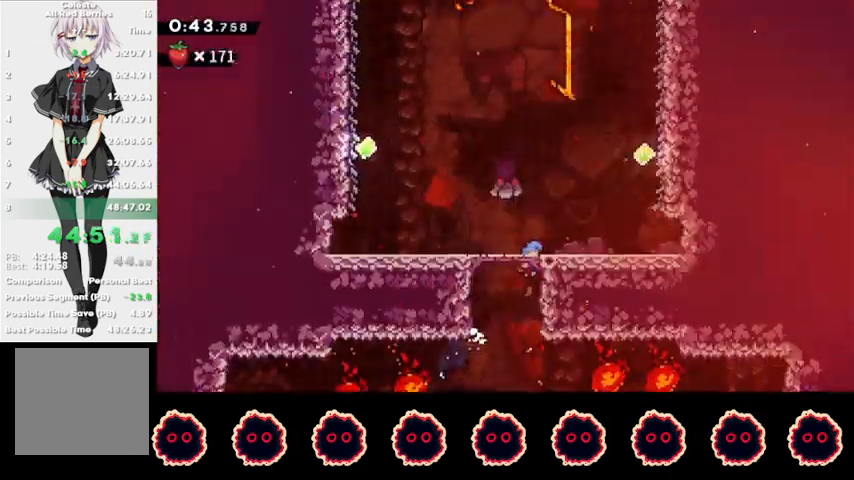
{"buttons": ["R1"], "left_stick": "up-right", "right_stick": "down-left", "events": [[67, "right_stick", "left"], [200, "right_stick", "right"], [300, "right_stick", "left"], [400, "right_stick", "up-right"], [500, "right_stick", "down-left"]]}
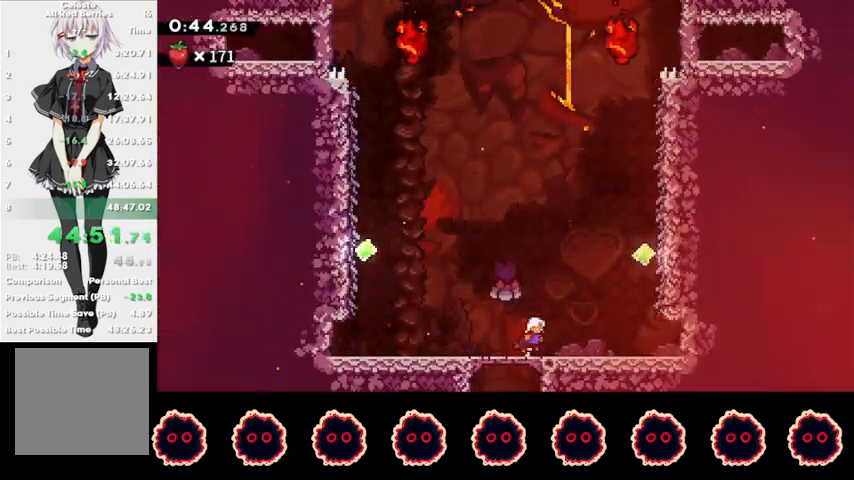
{"buttons": ["R1"], "left_stick": "up-right", "right_stick": "up", "events": [[100, "right_stick", "up-right"], [167, "right_stick", "up-left"], [333, "right_stick", "up"]]}
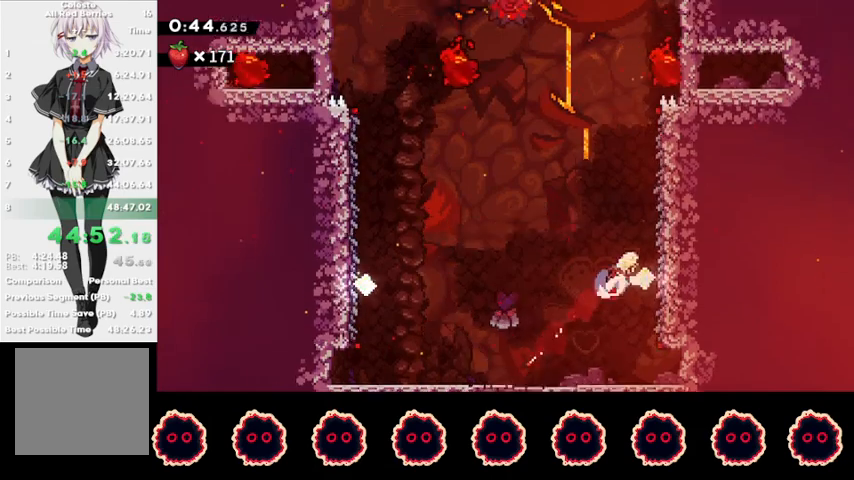
{"buttons": ["R1"], "left_stick": "up-right", "right_stick": "center", "events": [[33, "right_stick", "center"]]}
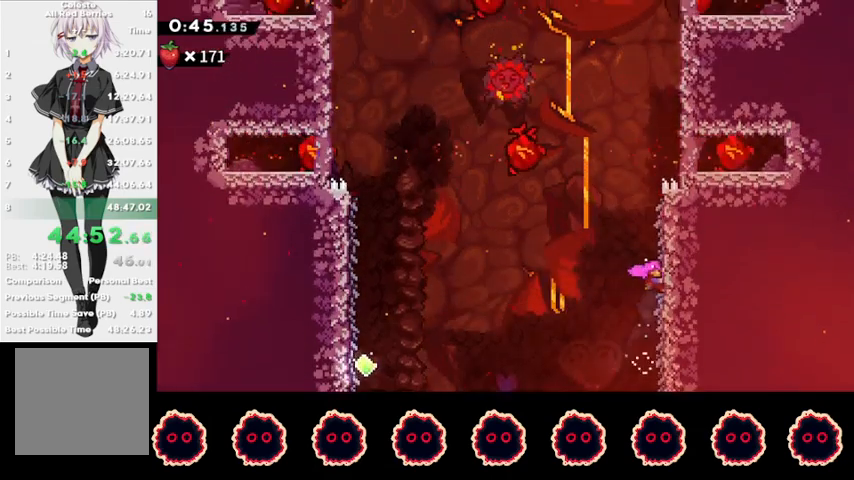
{"buttons": ["CROSS", "R1"], "left_stick": "up-right", "right_stick": "center", "events": [[400, "CROSS", "down"]]}
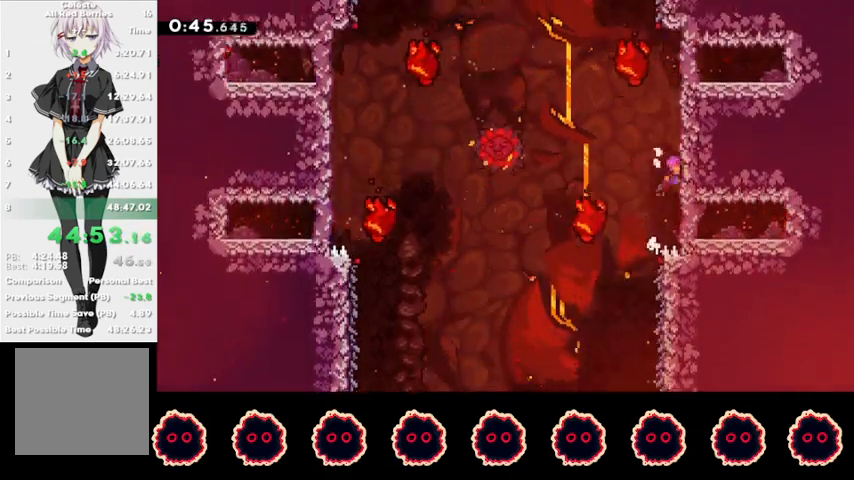
{"buttons": ["CROSS"], "left_stick": "right", "right_stick": "center", "events": [[33, "L1", "down"], [233, "left_stick", "center"], [267, "CROSS", "up"], [267, "L1", "up"], [267, "R1", "up"], [333, "CROSS", "down"], [367, "left_stick", "right"]]}
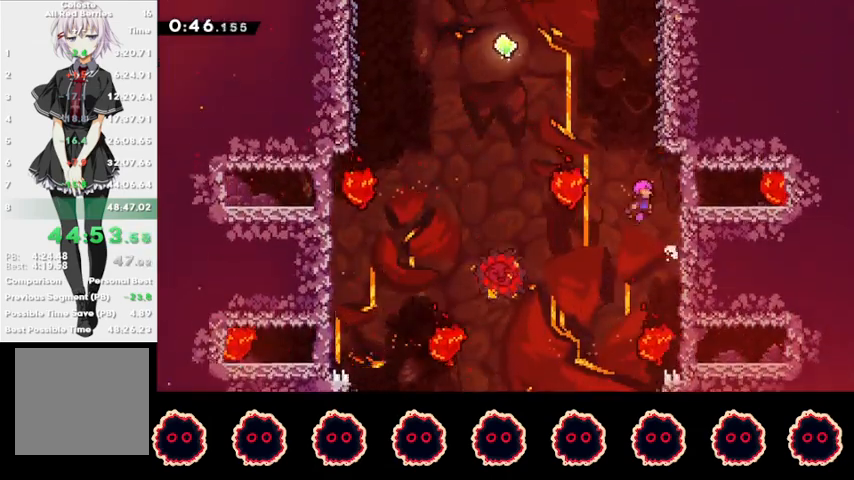
{"buttons": [], "left_stick": "up-right", "right_stick": "center", "events": [[33, "CROSS", "up"], [67, "SQUARE", "down"], [67, "left_stick", "up"], [233, "SQUARE", "up"], [233, "left_stick", "up-right"]]}
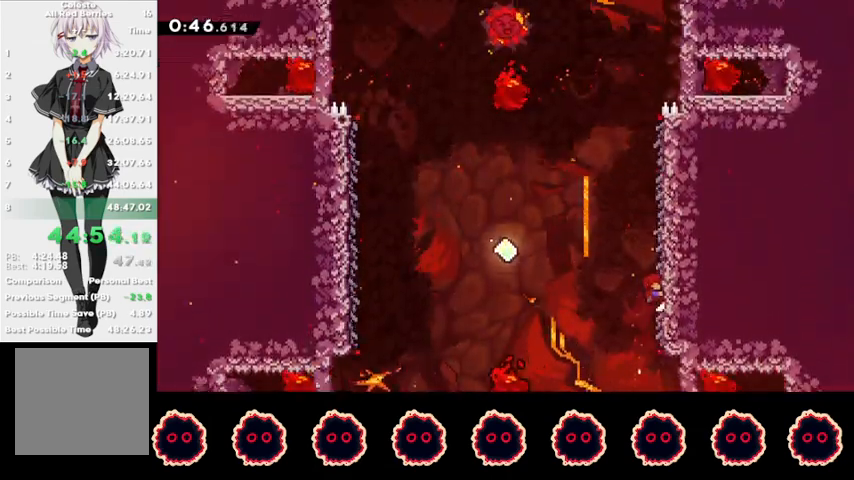
{"buttons": ["R1"], "left_stick": "up-right", "right_stick": "center", "events": [[133, "R1", "down"]]}
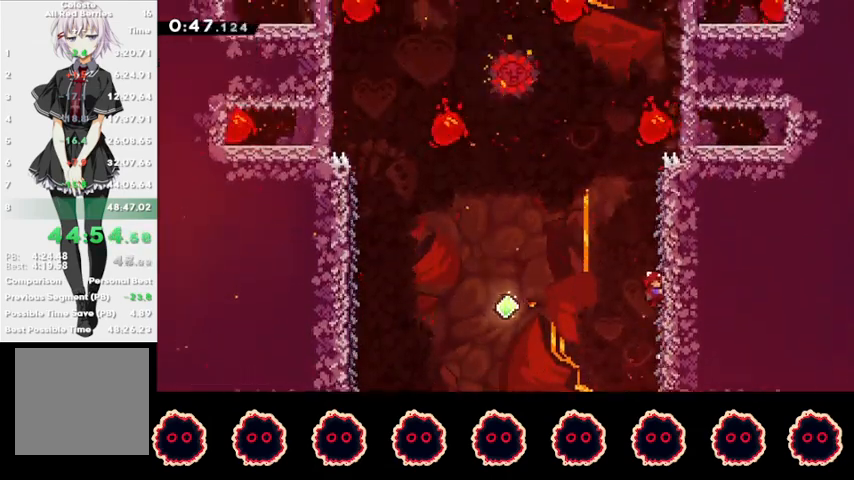
{"buttons": ["R1"], "left_stick": "up-right", "right_stick": "center", "events": []}
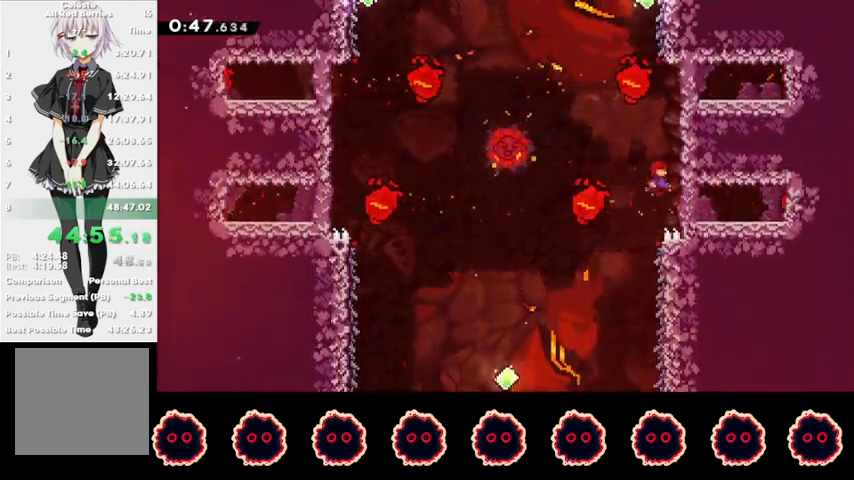
{"buttons": [], "left_stick": "up-right", "right_stick": "center", "events": [[67, "R1", "up"], [167, "CROSS", "down"], [167, "left_stick", "left"], [267, "CROSS", "up"], [333, "SQUARE", "down"], [367, "left_stick", "up"], [467, "SQUARE", "up"], [467, "left_stick", "up-right"]]}
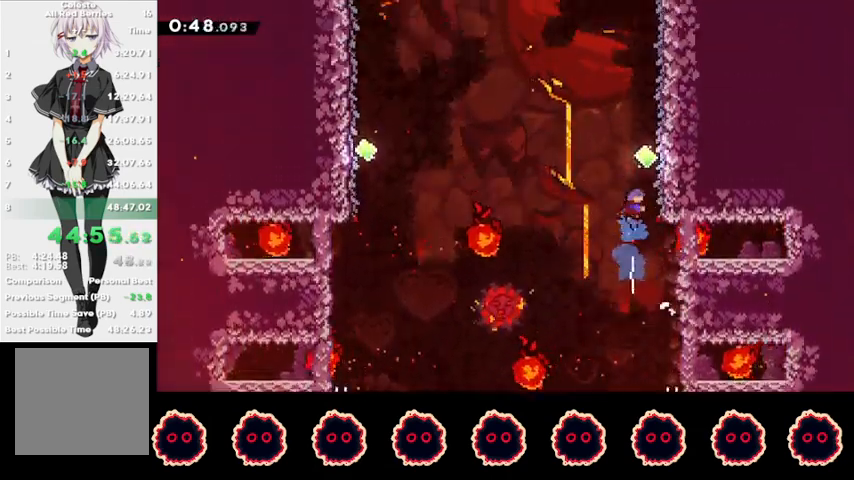
{"buttons": ["R1"], "left_stick": "up-right", "right_stick": "center", "events": [[267, "R1", "down"]]}
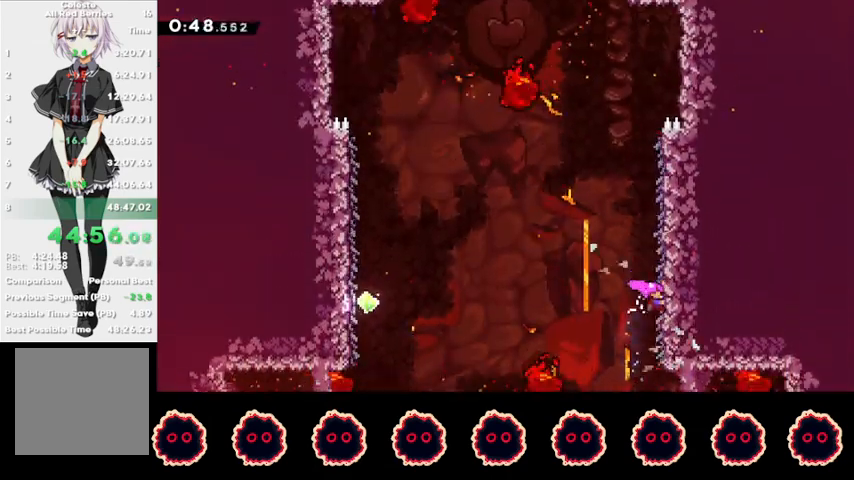
{"buttons": ["CROSS"], "left_stick": "left", "right_stick": "center", "events": [[67, "left_stick", "center"], [200, "R1", "up"], [300, "CROSS", "down"], [300, "left_stick", "left"]]}
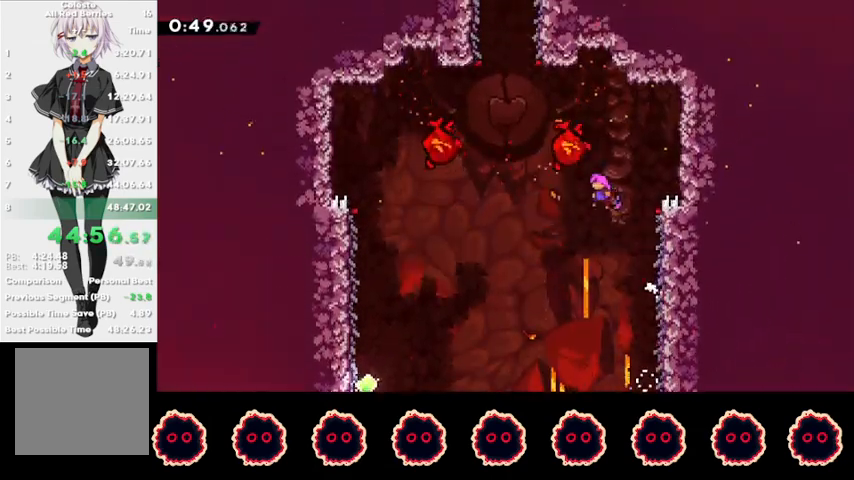
{"buttons": [], "left_stick": "up-left", "right_stick": "center", "events": [[33, "CROSS", "up"], [300, "CIRCLE", "down"], [300, "left_stick", "up"], [467, "CIRCLE", "up"], [500, "left_stick", "up-left"]]}
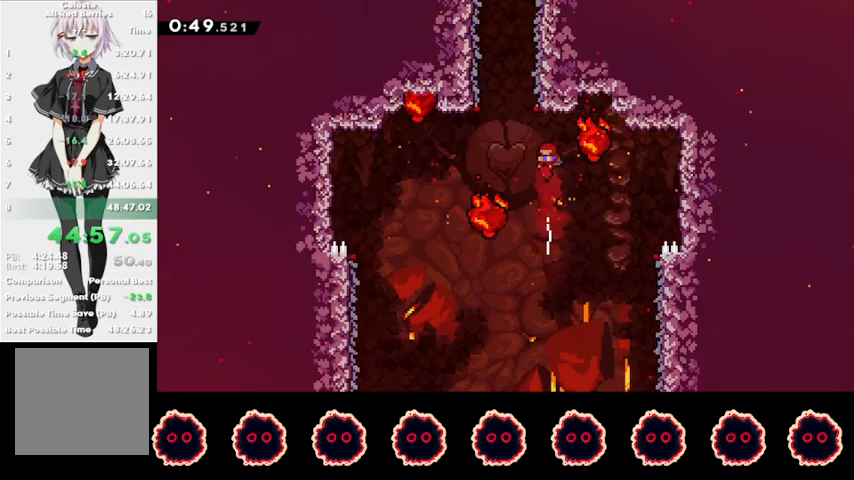
{"buttons": ["CROSS"], "left_stick": "left", "right_stick": "center", "events": [[33, "left_stick", "left"], [133, "SQUARE", "down"], [133, "left_stick", "up"], [233, "SQUARE", "up"], [333, "CROSS", "down"], [333, "left_stick", "left"]]}
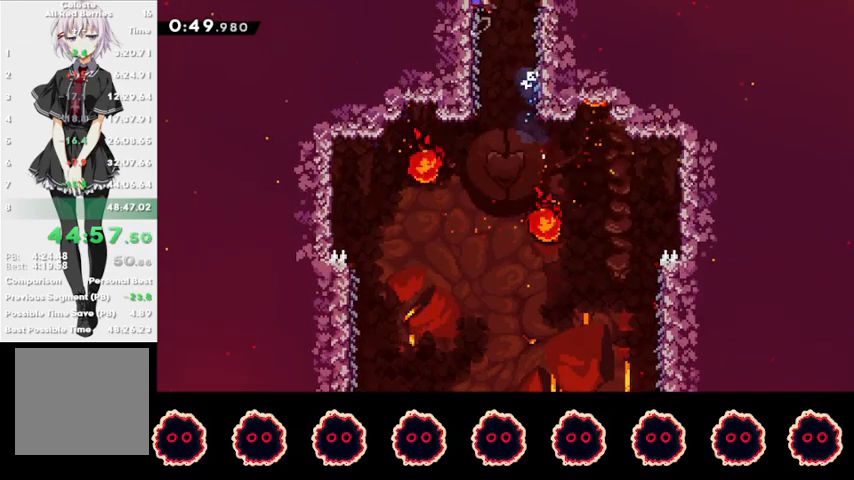
{"buttons": [], "left_stick": "center", "right_stick": "center", "events": [[33, "CROSS", "up"], [67, "R1", "down"], [167, "left_stick", "center"], [200, "R1", "up"]]}